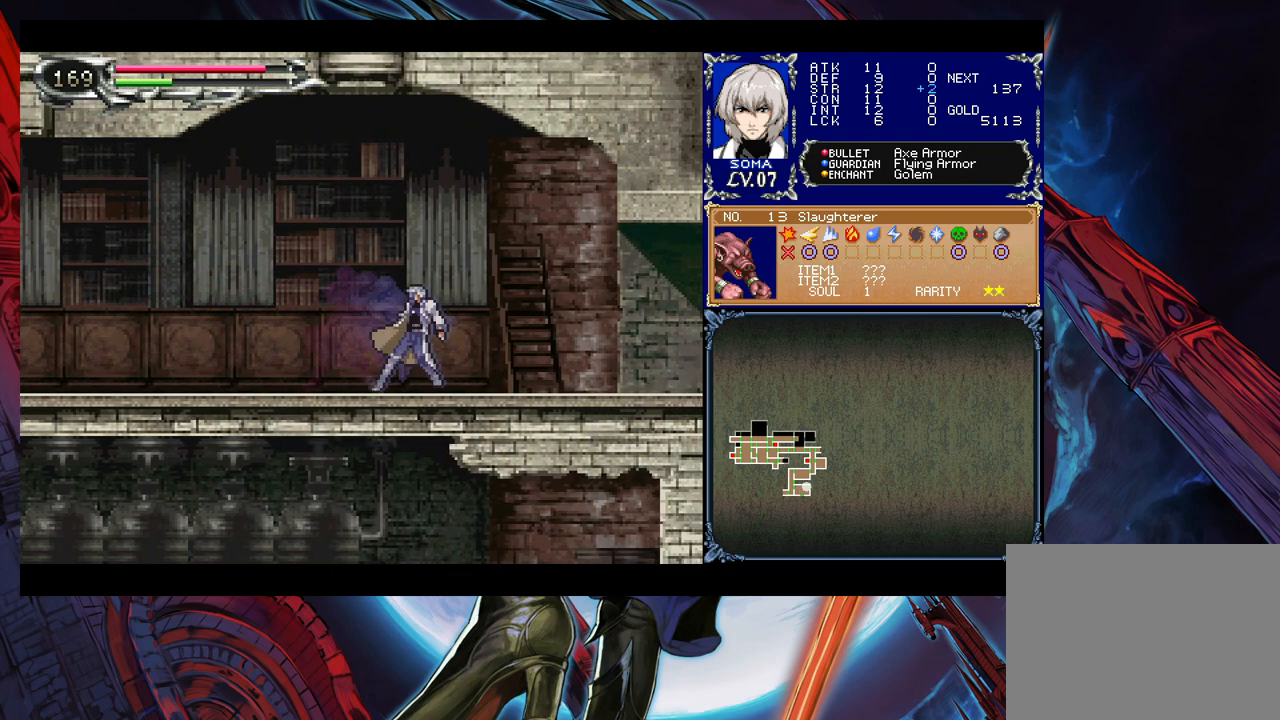
Gameplay with a controller (Xbox layout); each line is a JSON object with the inputs held at the frame after it. "events" lists button and stick changes between this image and that frame as [ms after this image, input, new state], when the widget could be followed in between. Not read: L2 R2.
{"buttons": [], "left_stick": "right", "right_stick": "center", "events": [[33, "left_stick", "left"], [83, "Y", "down"], [117, "B", "down"], [117, "Y", "up"], [133, "B", "up"], [133, "left_stick", "right"], [367, "left_stick", "left"], [383, "Y", "down"], [433, "B", "down"], [433, "Y", "up"], [467, "B", "up"], [467, "left_stick", "right"]]}
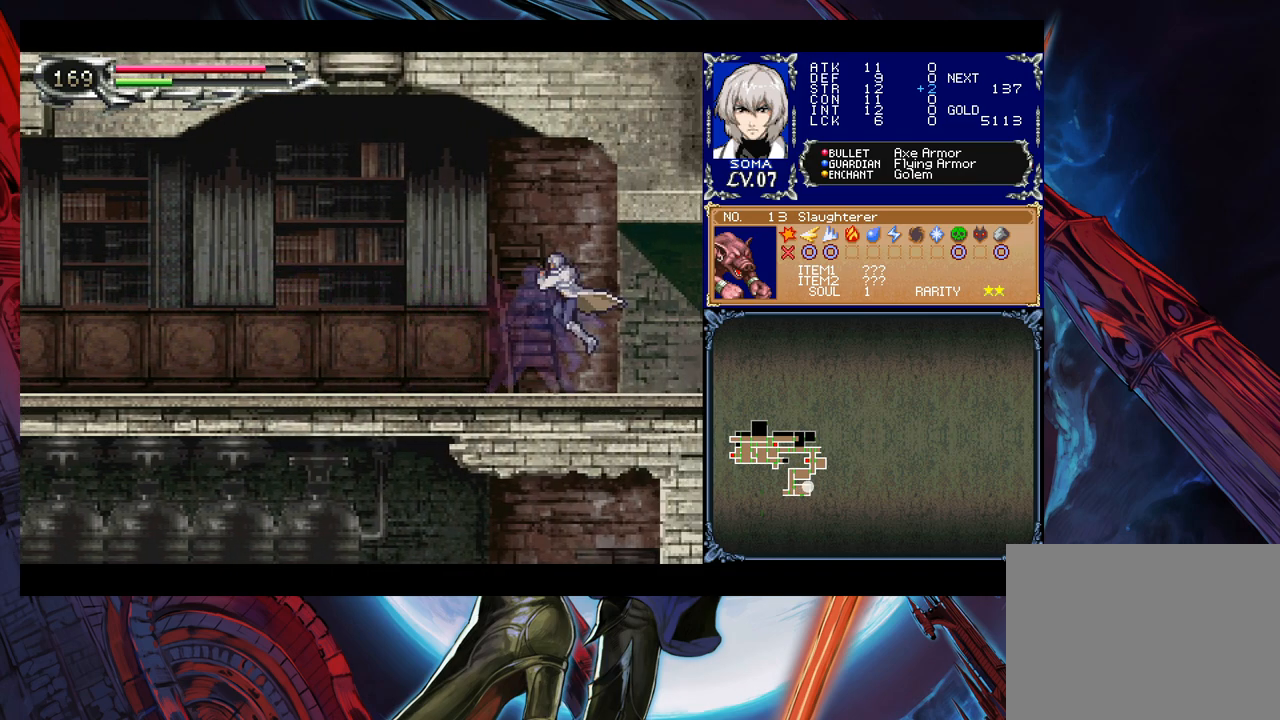
{"buttons": [], "left_stick": "down-right", "right_stick": "center", "events": [[183, "left_stick", "left"], [217, "Y", "down"], [233, "B", "down"], [233, "Y", "up"], [283, "B", "up"], [283, "left_stick", "down-right"]]}
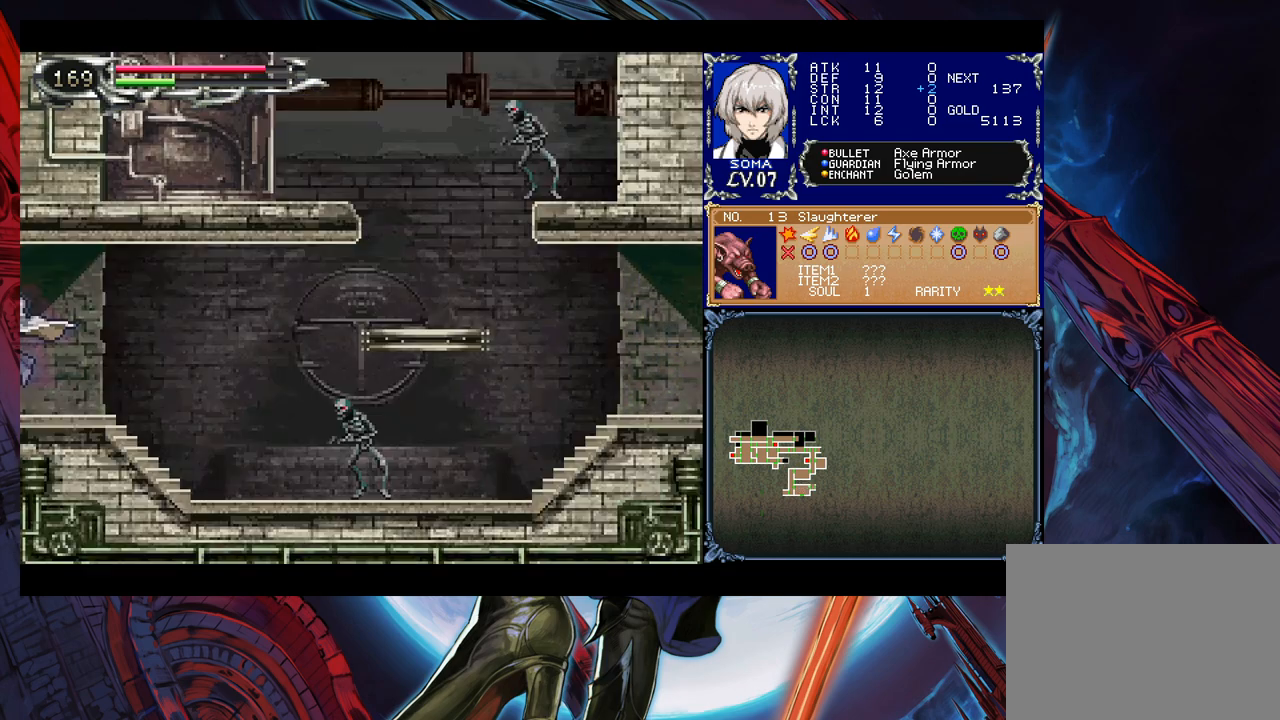
{"buttons": [], "left_stick": "right", "right_stick": "center", "events": [[133, "left_stick", "left"], [167, "Y", "down"], [183, "B", "down"], [217, "Y", "up"], [233, "B", "up"], [233, "left_stick", "right"]]}
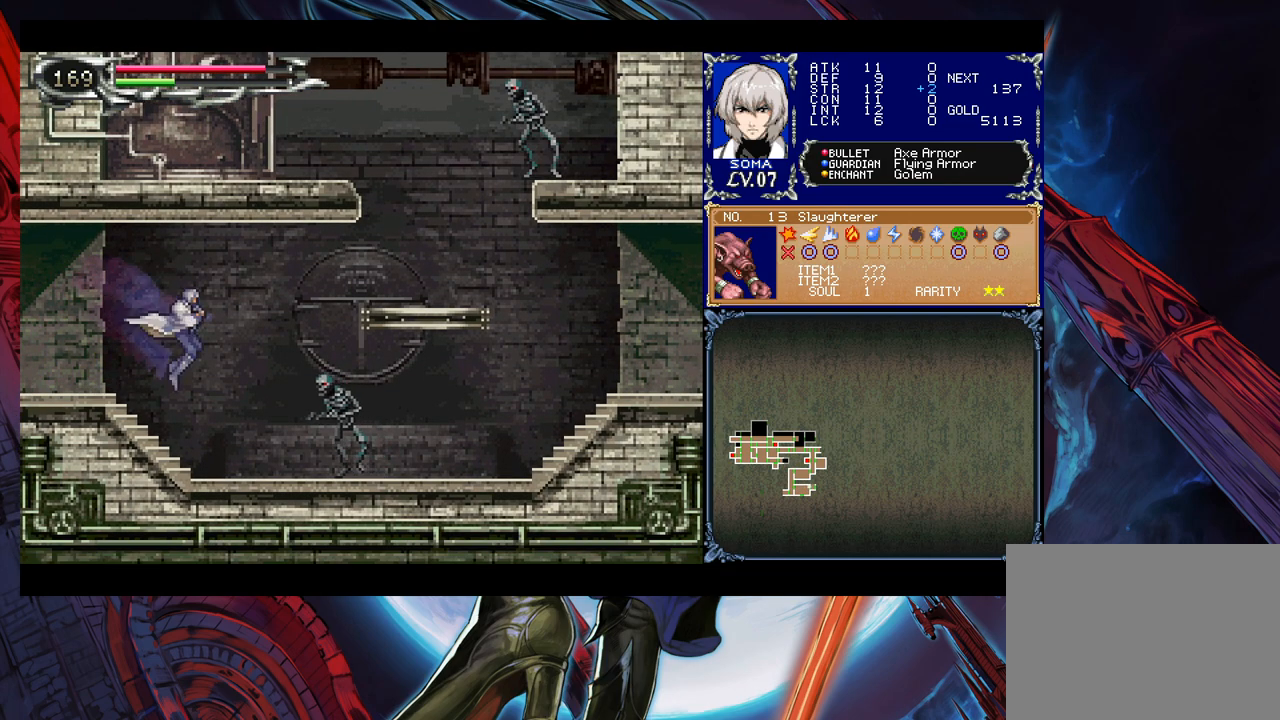
{"buttons": [], "left_stick": "right", "right_stick": "center", "events": [[83, "B", "down"], [117, "B", "up"], [367, "A", "down"], [383, "A", "up"]]}
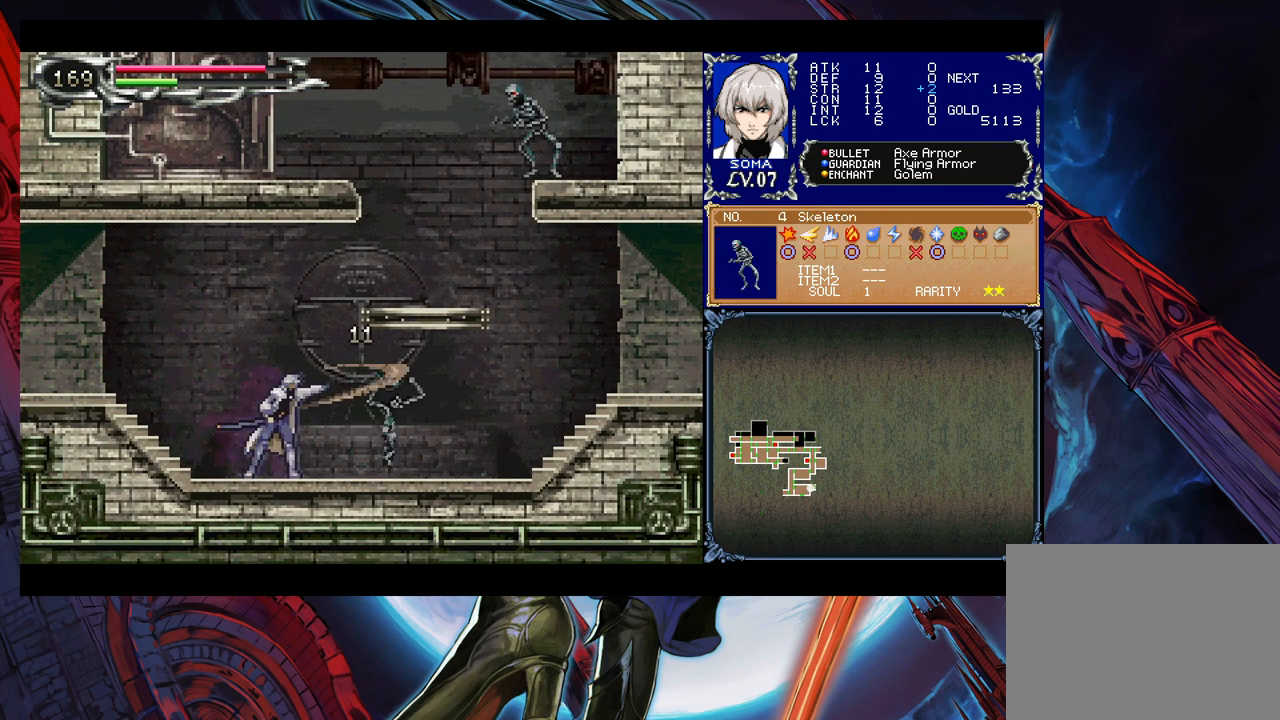
{"buttons": [], "left_stick": "left", "right_stick": "center", "events": [[133, "left_stick", "left"], [217, "left_stick", "right"], [483, "left_stick", "left"]]}
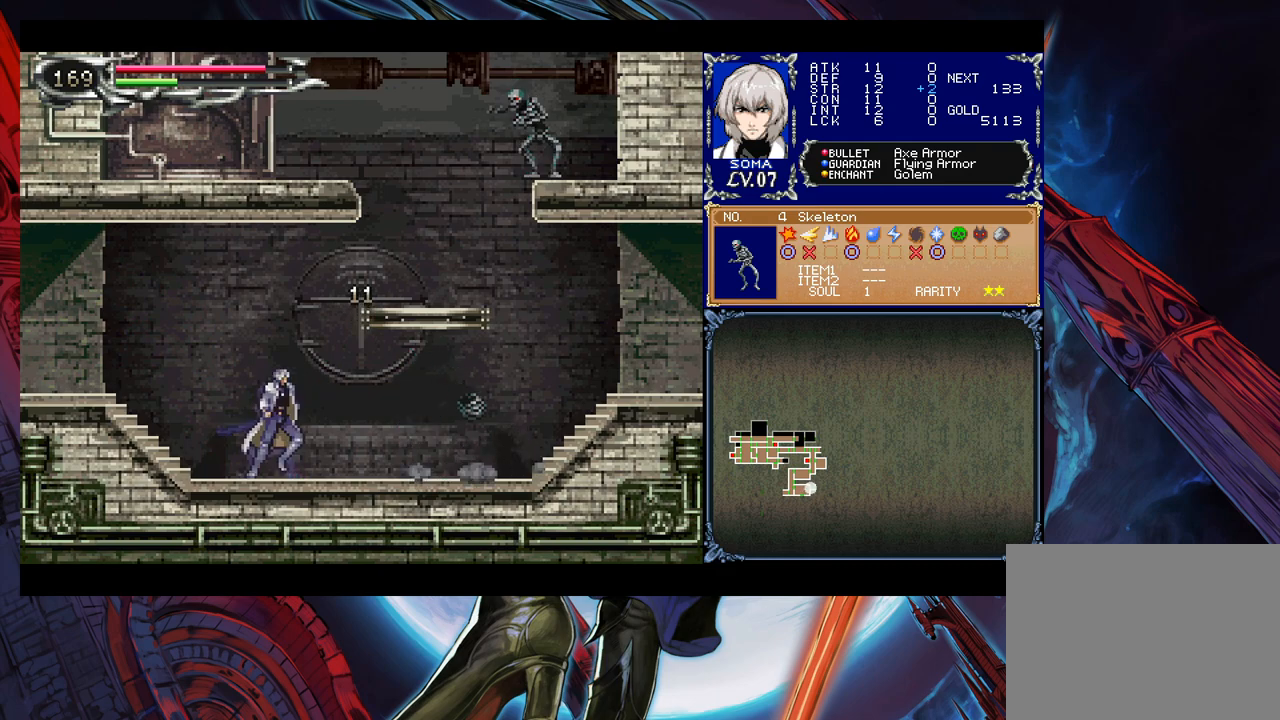
{"buttons": [], "left_stick": "right", "right_stick": "center", "events": [[33, "Y", "down"], [83, "B", "down"], [83, "left_stick", "right"], [133, "Y", "up"], [483, "B", "up"]]}
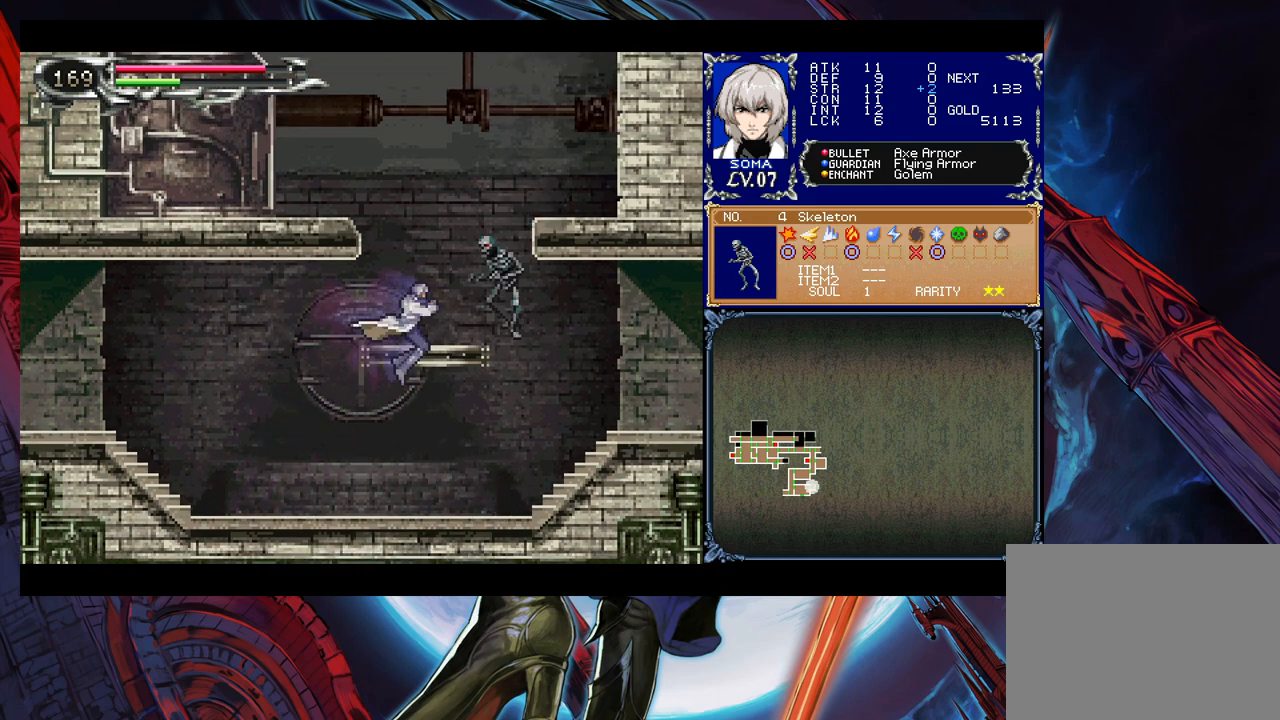
{"buttons": [], "left_stick": "center", "right_stick": "center", "events": [[133, "left_stick", "center"], [283, "A", "down"], [333, "A", "up"]]}
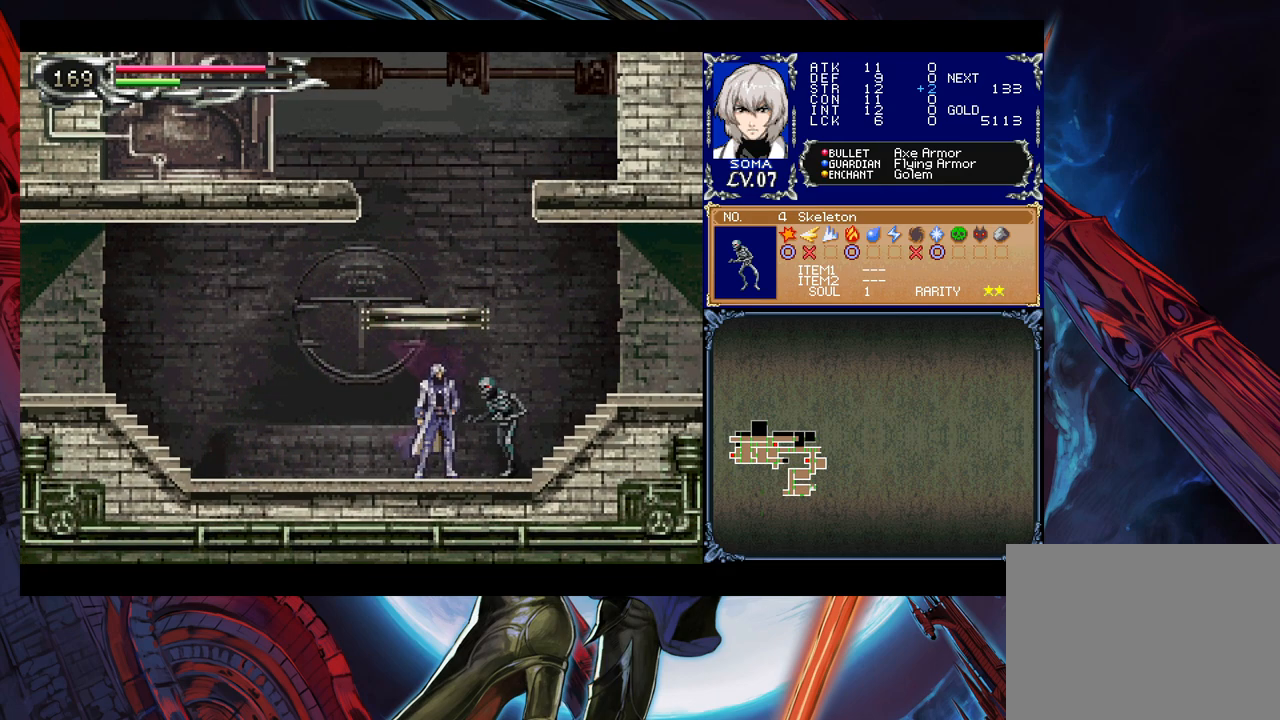
{"buttons": ["A"], "left_stick": "center", "right_stick": "center", "events": [[33, "B", "down"], [183, "B", "up"], [467, "A", "down"]]}
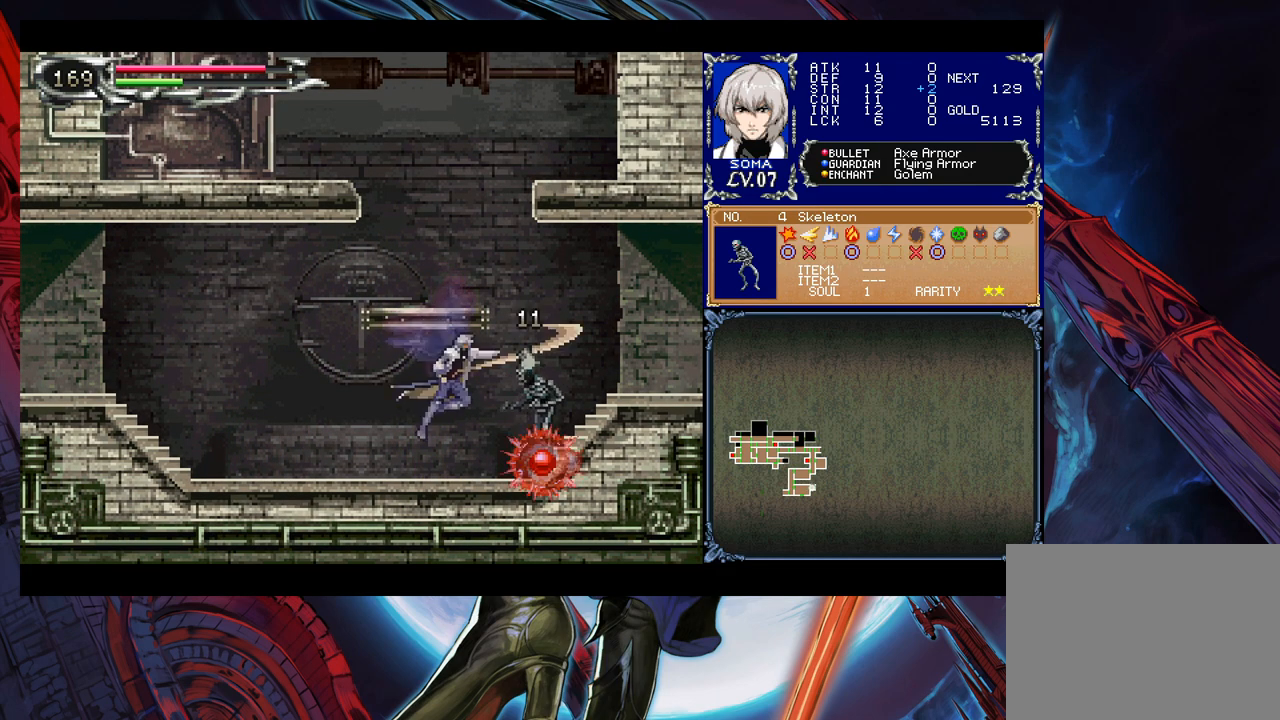
{"buttons": [], "left_stick": "center", "right_stick": "center", "events": [[17, "A", "up"], [83, "B", "down"], [467, "B", "up"]]}
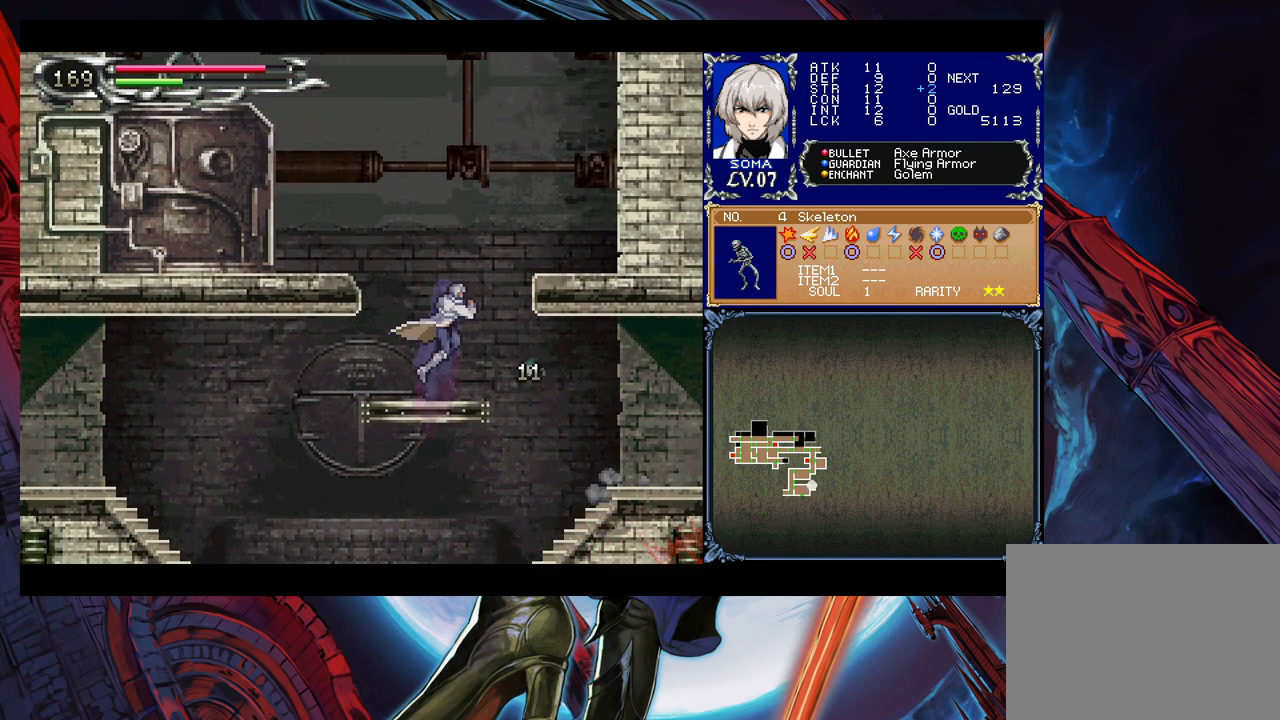
{"buttons": [], "left_stick": "left", "right_stick": "center", "events": [[133, "left_stick", "left"], [167, "B", "down"], [383, "B", "up"]]}
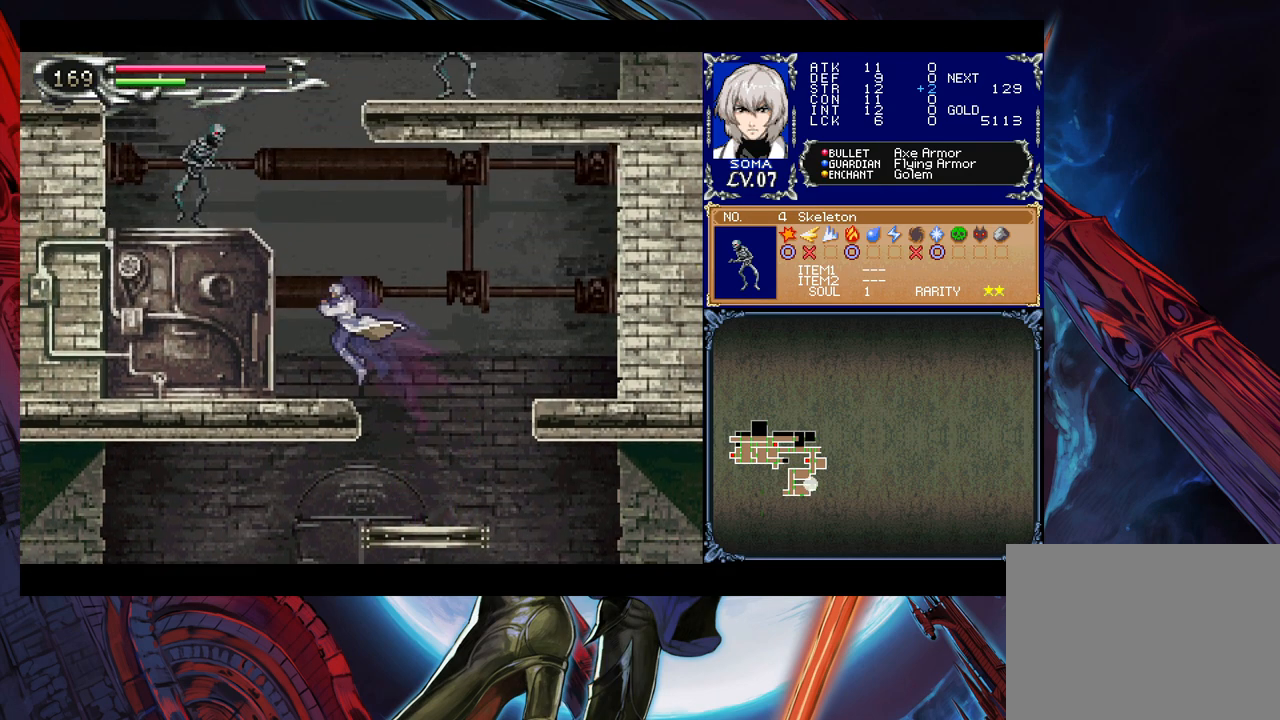
{"buttons": [], "left_stick": "left", "right_stick": "center", "events": [[83, "B", "down"], [183, "A", "down"], [383, "A", "up"], [483, "B", "up"]]}
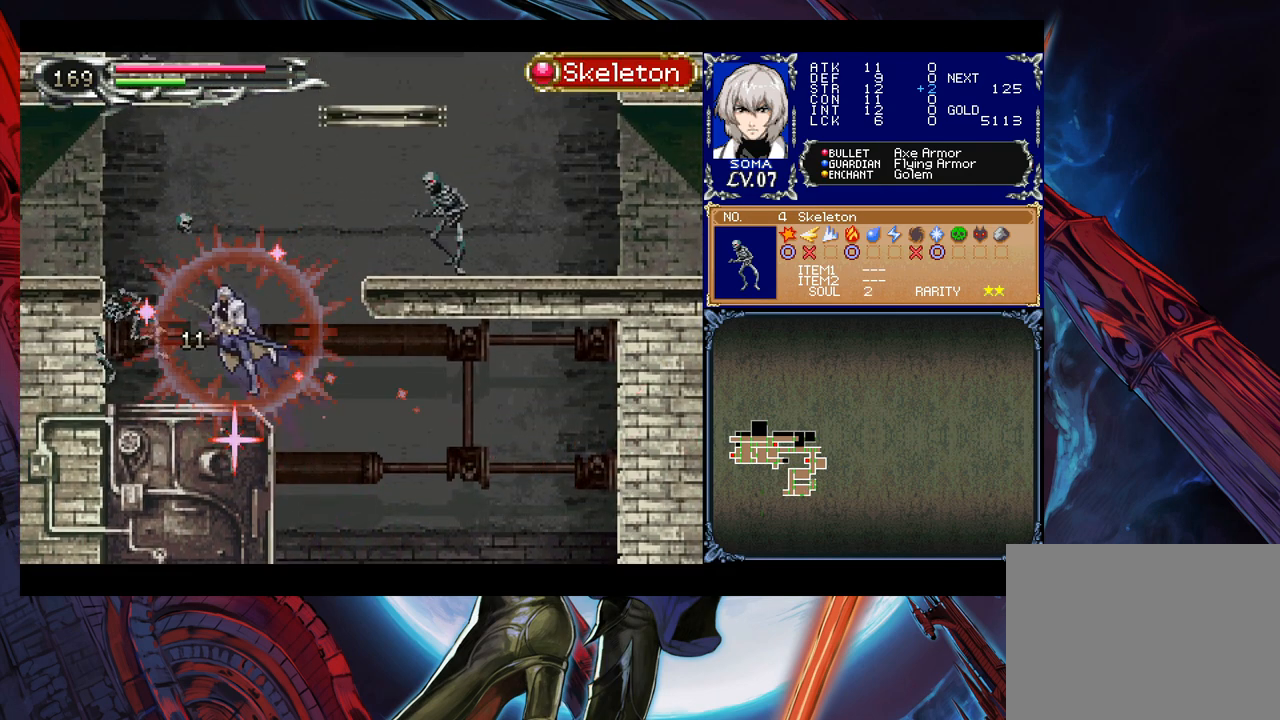
{"buttons": ["B"], "left_stick": "right", "right_stick": "center", "events": [[33, "left_stick", "right"], [233, "B", "down"]]}
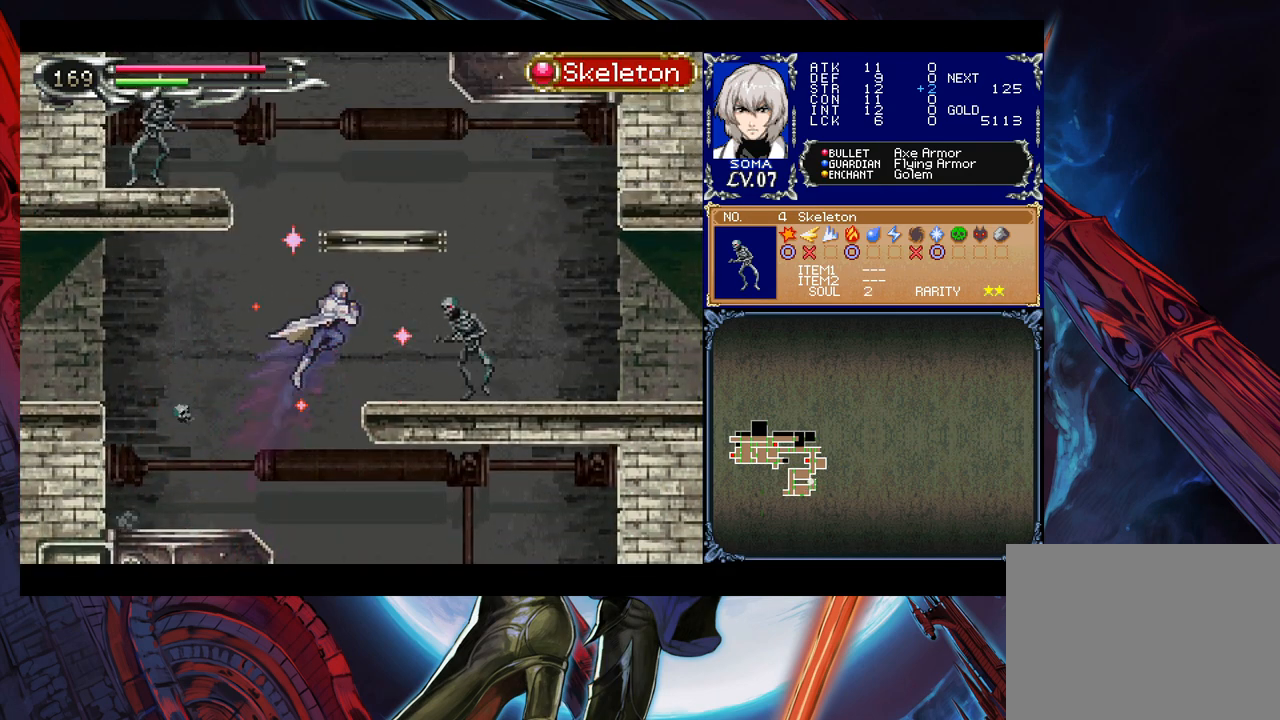
{"buttons": ["B"], "left_stick": "left", "right_stick": "center", "events": [[83, "B", "up"], [217, "A", "down"], [267, "A", "up"], [317, "left_stick", "center"], [383, "Y", "down"], [467, "B", "down"], [467, "Y", "up"], [483, "left_stick", "left"]]}
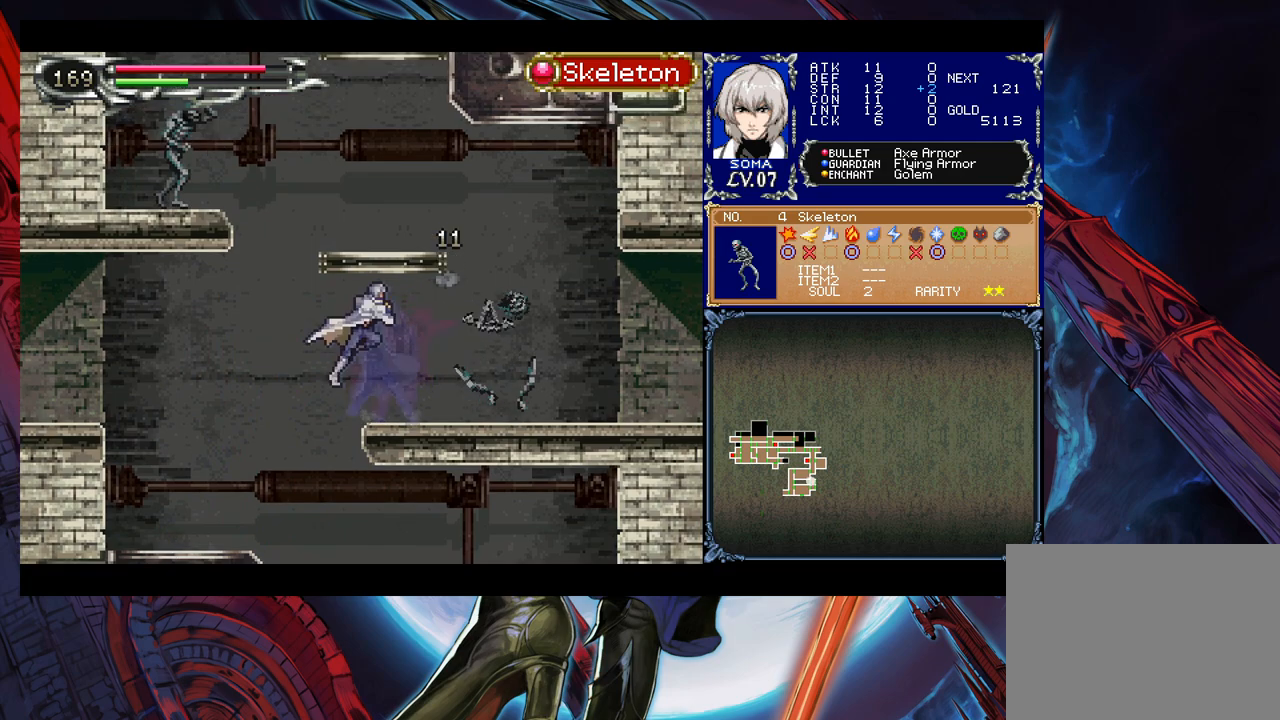
{"buttons": [], "left_stick": "left", "right_stick": "center", "events": [[183, "A", "down"], [333, "A", "up"], [433, "B", "up"]]}
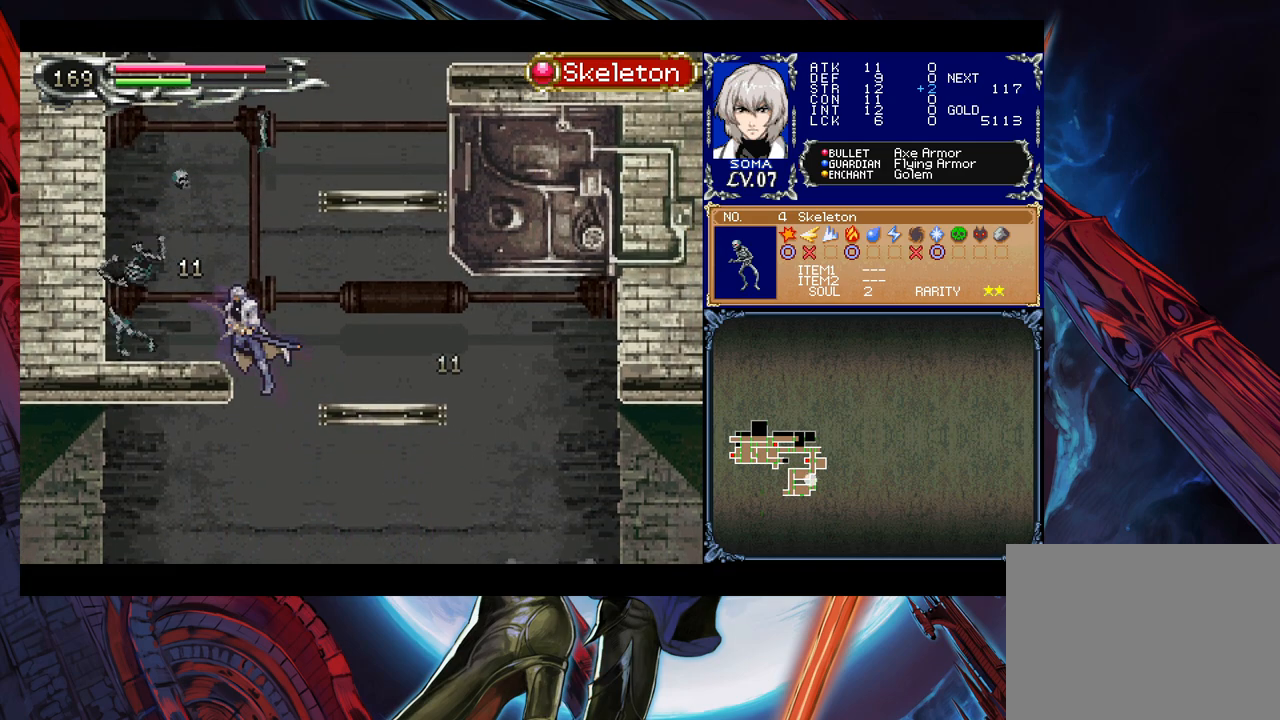
{"buttons": [], "left_stick": "left", "right_stick": "center", "events": []}
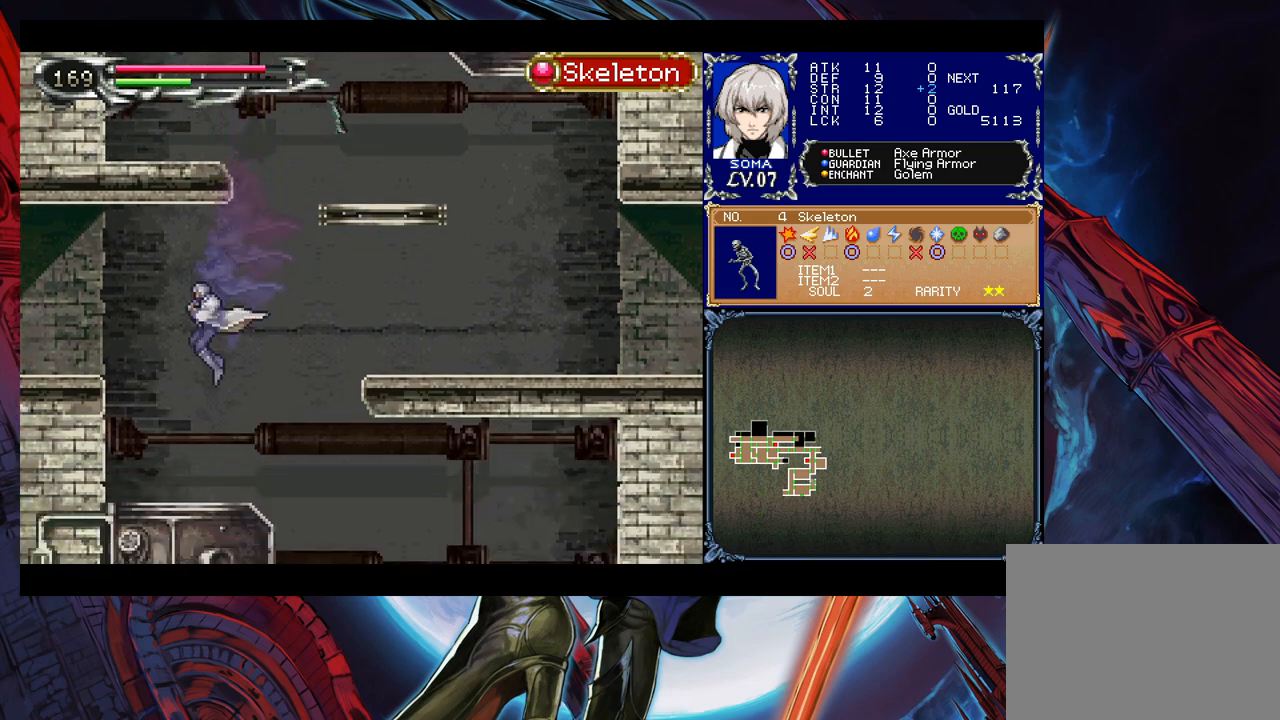
{"buttons": ["B"], "left_stick": "left", "right_stick": "center", "events": [[183, "B", "down"]]}
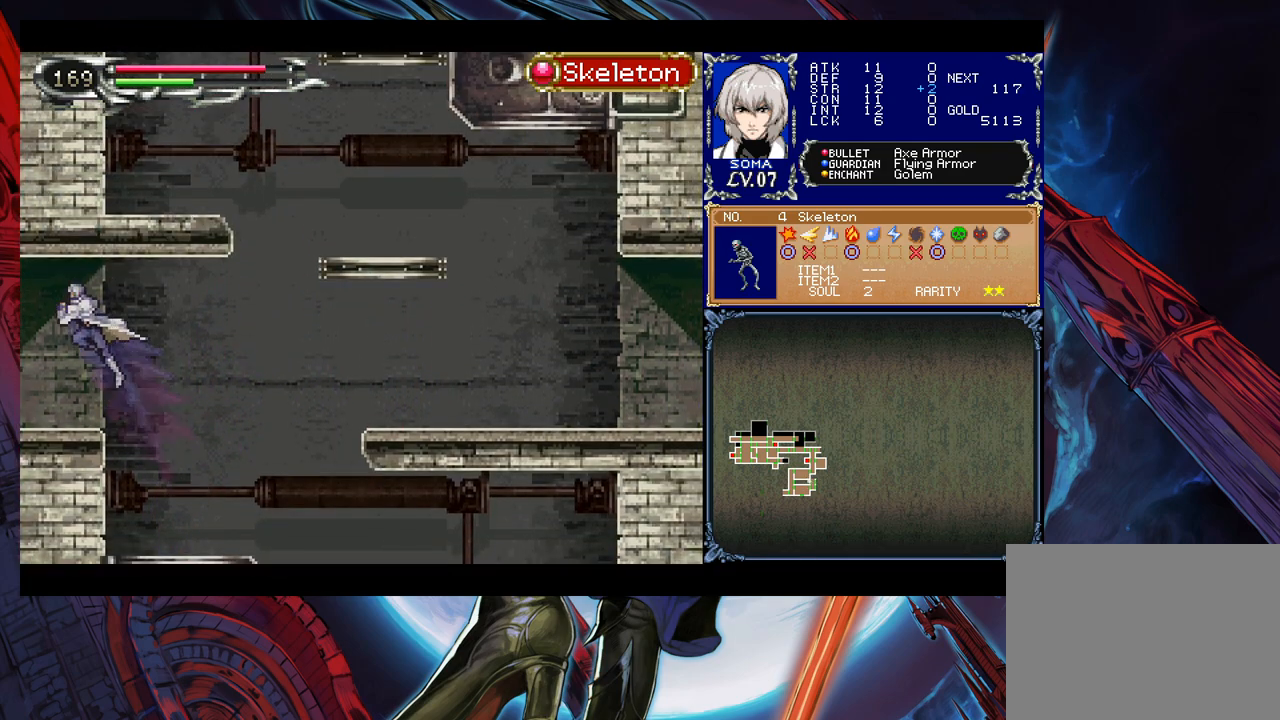
{"buttons": [], "left_stick": "left", "right_stick": "center", "events": [[33, "B", "up"]]}
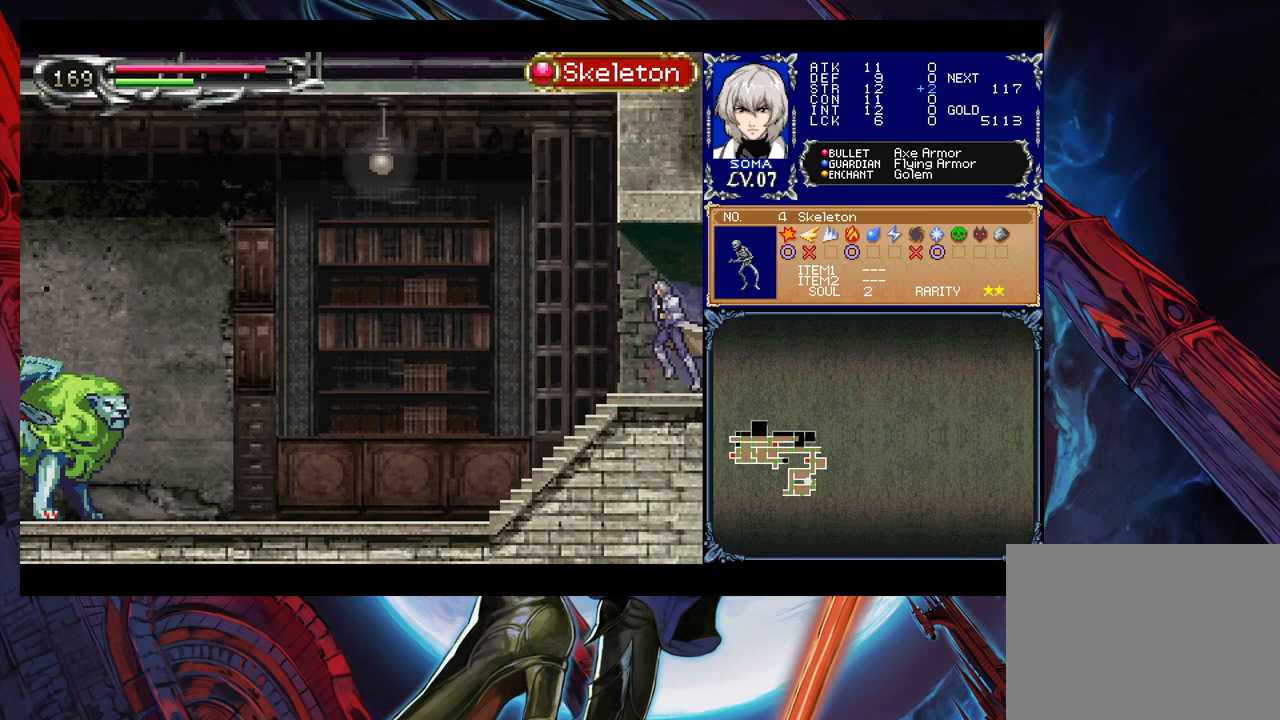
{"buttons": [], "left_stick": "left", "right_stick": "center", "events": [[167, "left_stick", "center"], [333, "left_stick", "left"]]}
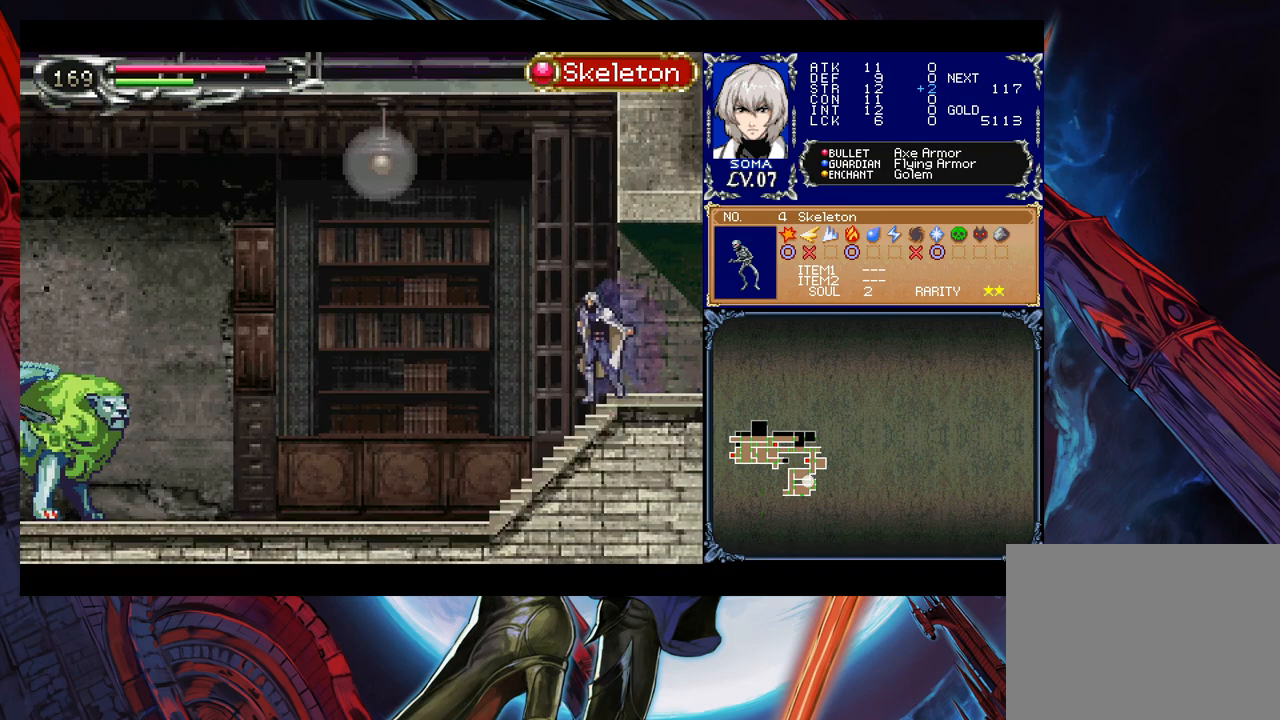
{"buttons": [], "left_stick": "up-right", "right_stick": "center", "events": [[83, "left_stick", "right"], [117, "Y", "down"], [133, "B", "down"], [133, "Y", "up"], [167, "B", "up"], [183, "left_stick", "left"], [483, "left_stick", "up-right"]]}
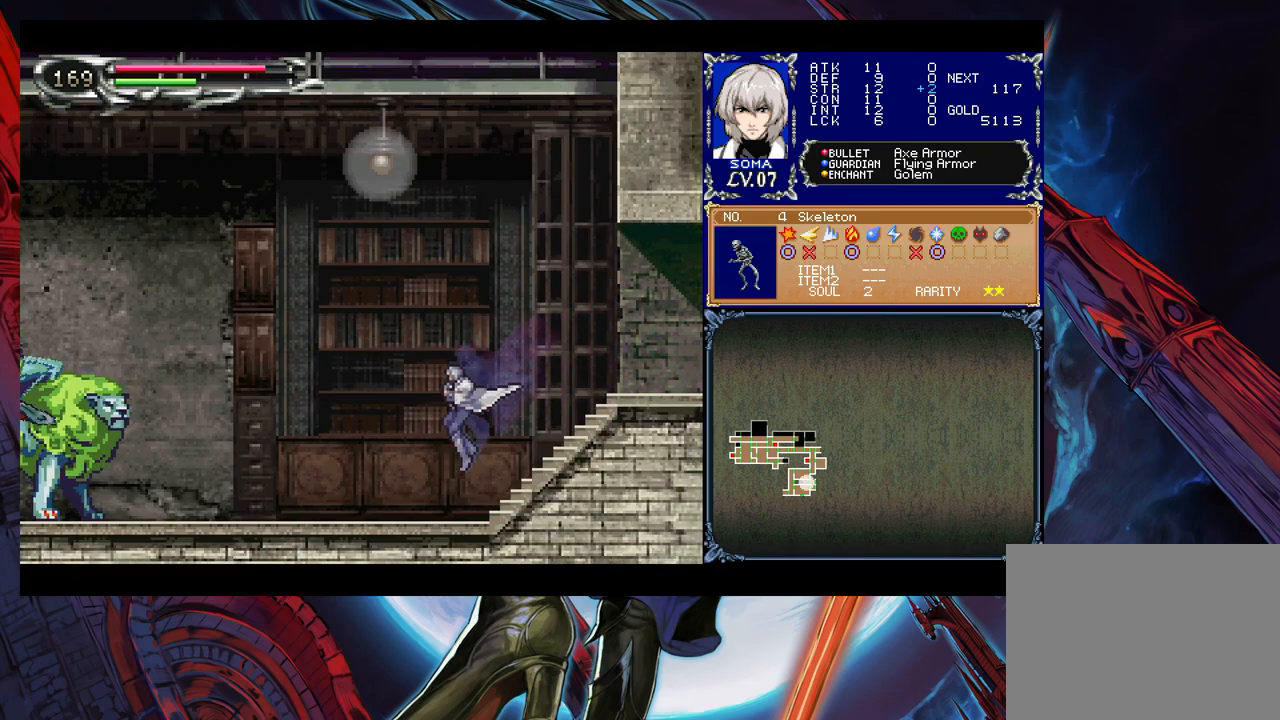
{"buttons": [], "left_stick": "left", "right_stick": "center", "events": [[33, "Y", "down"], [83, "B", "down"], [83, "Y", "up"], [117, "B", "up"], [117, "left_stick", "left"]]}
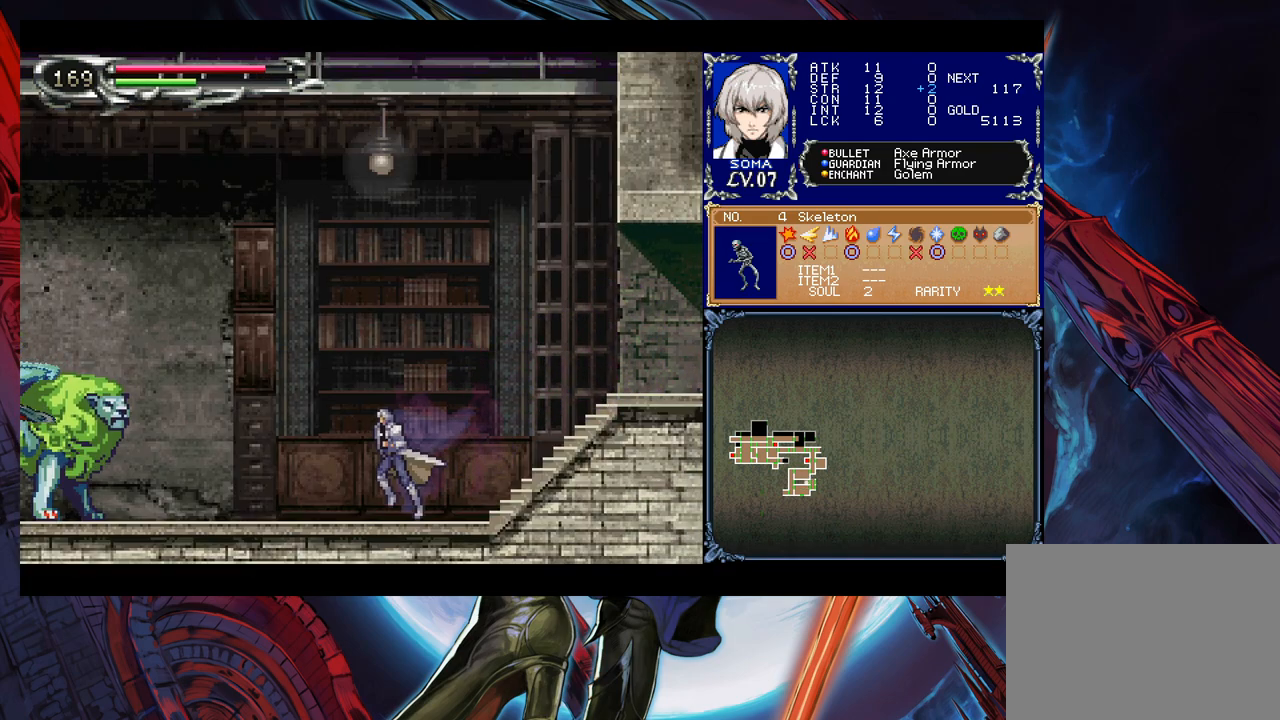
{"buttons": ["A"], "left_stick": "left", "right_stick": "center", "events": [[283, "left_stick", "up-left"], [317, "B", "down"], [383, "B", "up"], [467, "A", "down"], [483, "left_stick", "left"]]}
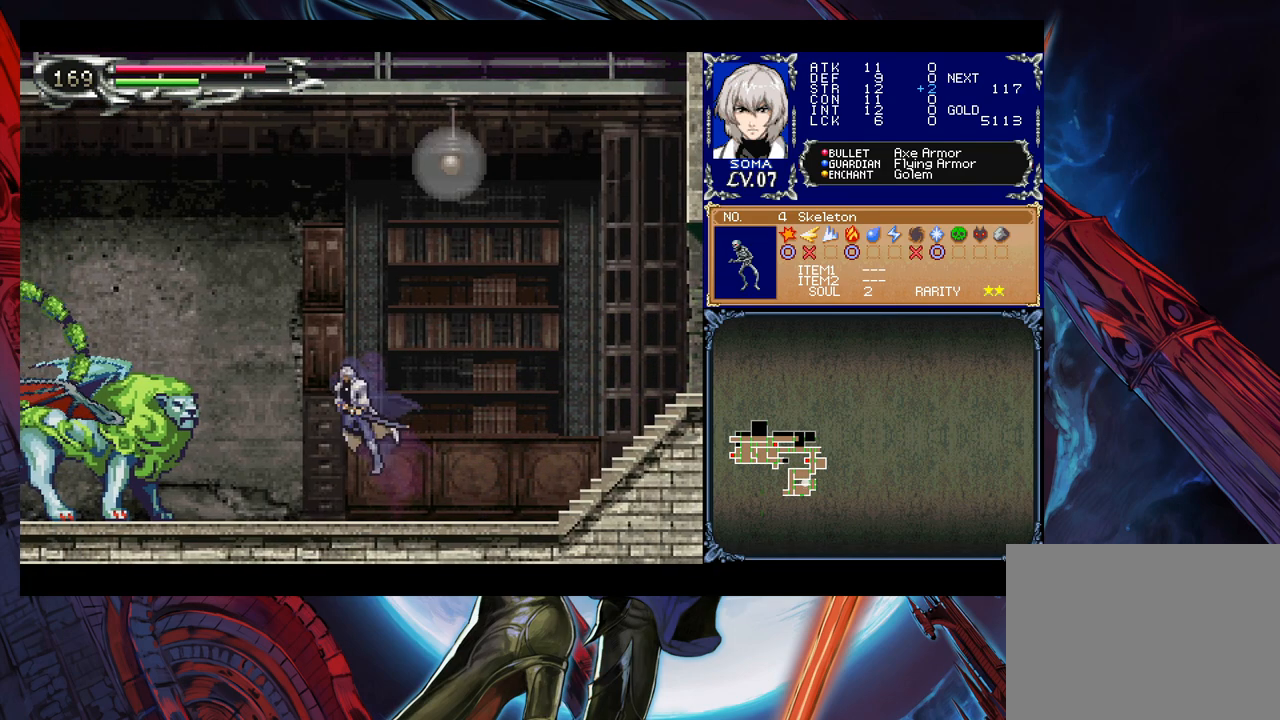
{"buttons": [], "left_stick": "center", "right_stick": "center", "events": [[33, "A", "up"], [233, "B", "down"], [267, "A", "down"], [267, "B", "up"], [333, "A", "up"], [383, "left_stick", "center"]]}
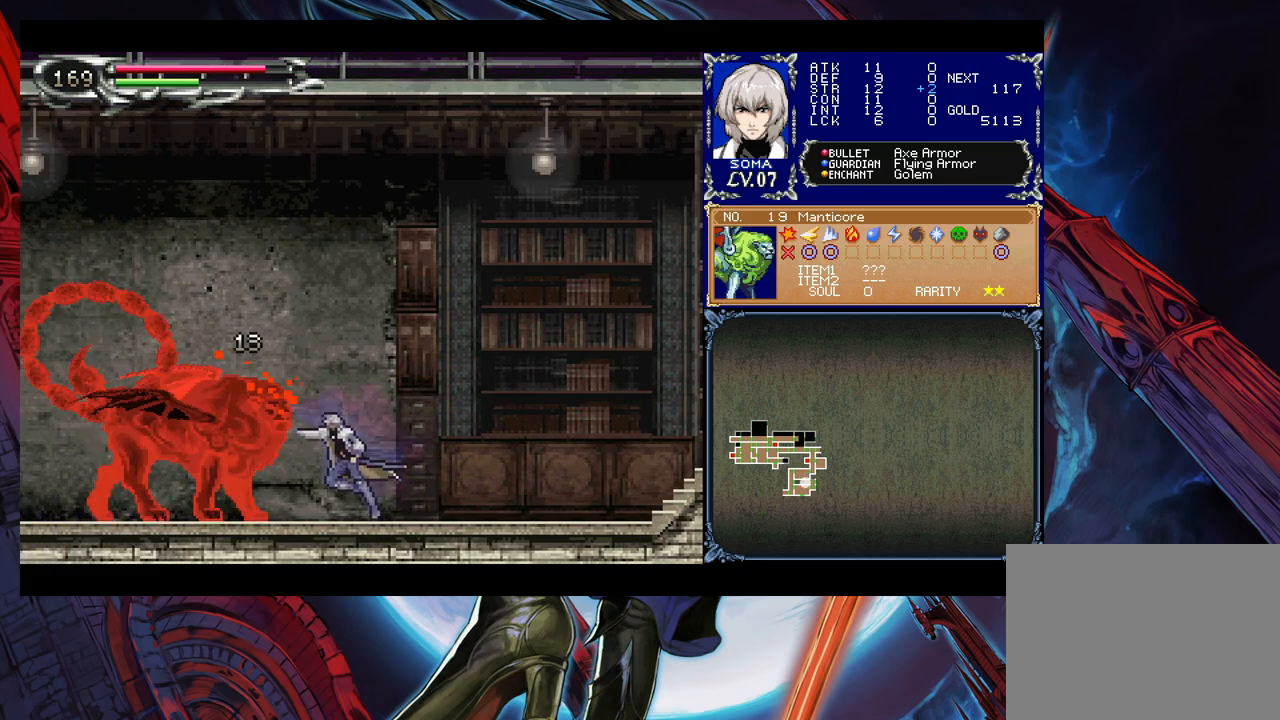
{"buttons": [], "left_stick": "center", "right_stick": "center", "events": [[17, "left_stick", "up"], [67, "B", "down"], [83, "A", "down"], [83, "B", "up"], [133, "A", "up"], [133, "left_stick", "center"], [333, "B", "down"], [367, "A", "down"], [367, "B", "up"], [383, "A", "up"]]}
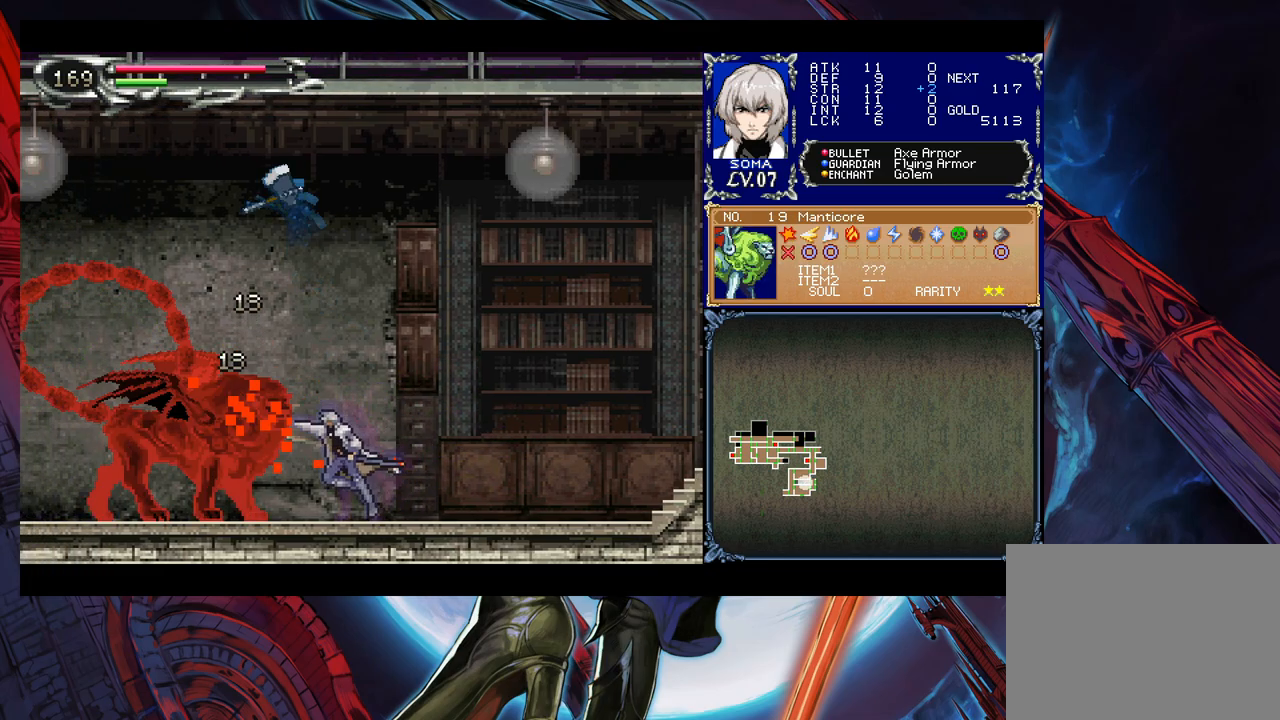
{"buttons": [], "left_stick": "center", "right_stick": "center", "events": [[83, "B", "down"], [133, "A", "down"], [133, "B", "up"], [183, "A", "up"], [367, "B", "down"], [383, "A", "down"], [383, "B", "up"], [433, "A", "up"]]}
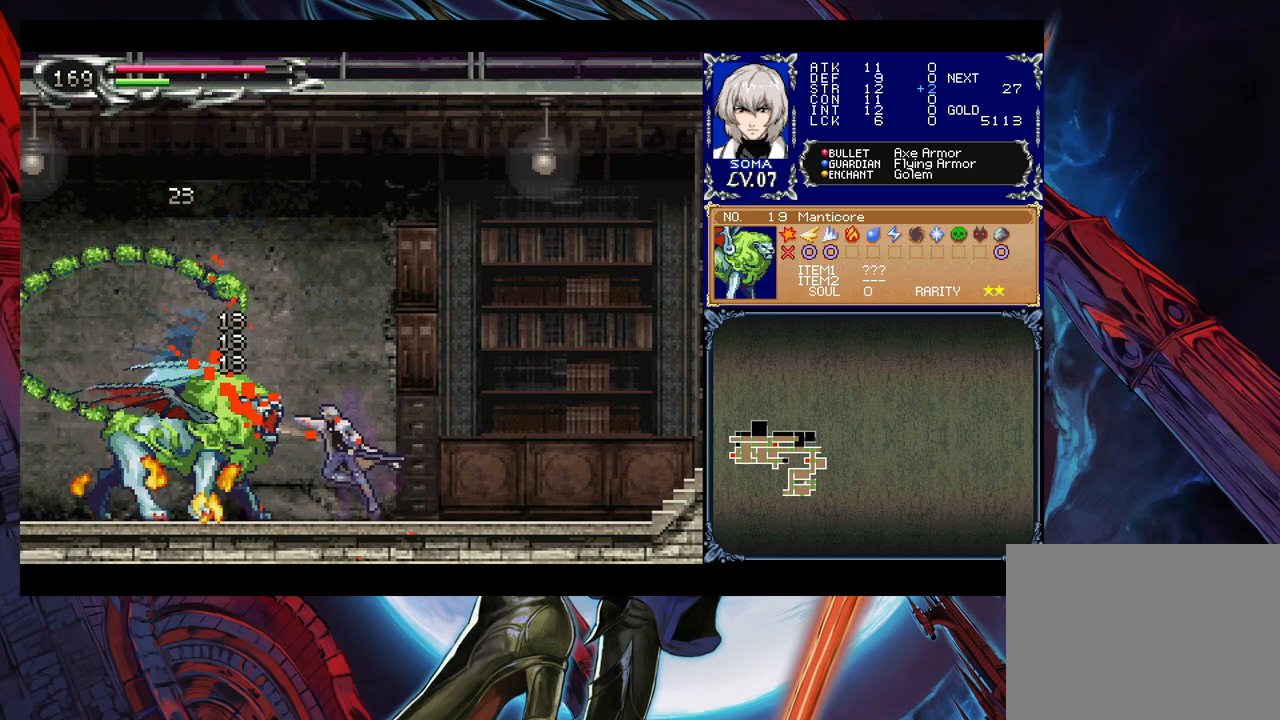
{"buttons": ["Y"], "left_stick": "right", "right_stick": "center", "events": [[133, "B", "down"], [167, "A", "down"], [167, "B", "up"], [233, "A", "up"], [317, "left_stick", "left"], [467, "left_stick", "right"], [483, "Y", "down"]]}
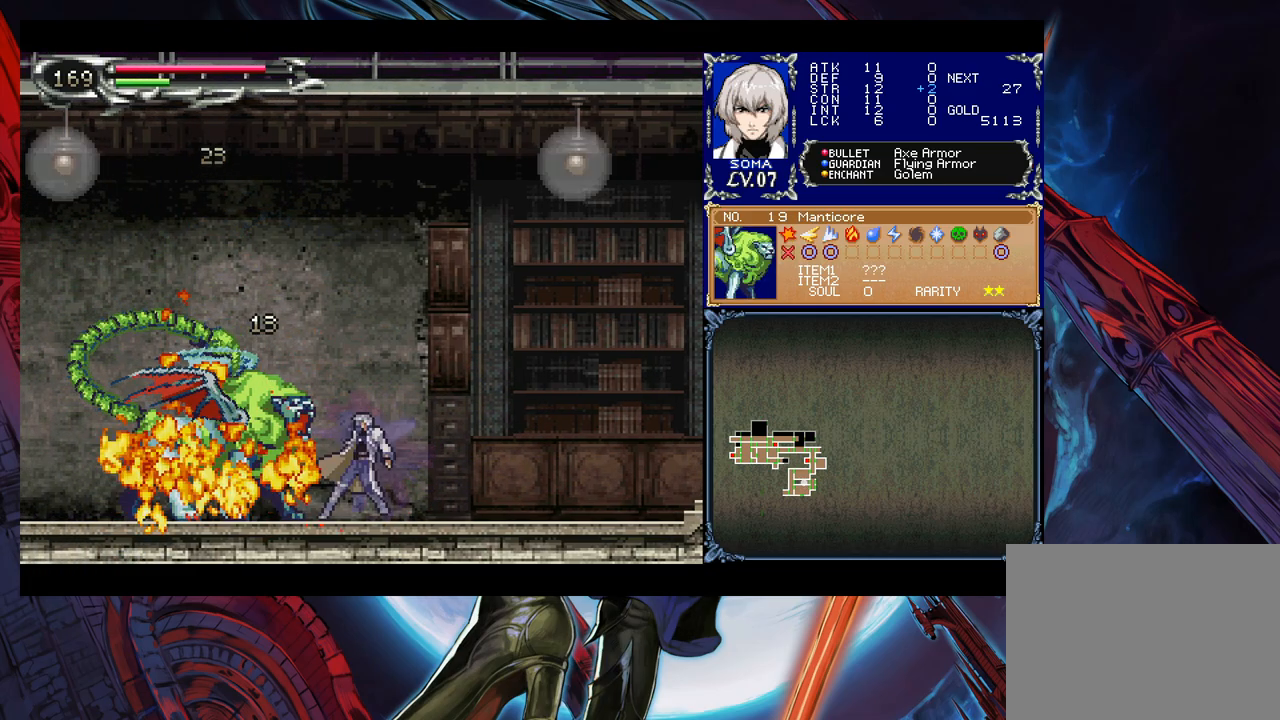
{"buttons": [], "left_stick": "left", "right_stick": "center", "events": [[17, "B", "down"], [17, "Y", "up"], [33, "B", "up"], [67, "left_stick", "left"], [283, "left_stick", "right"], [317, "Y", "down"], [367, "B", "down"], [367, "Y", "up"], [383, "B", "up"], [383, "left_stick", "left"]]}
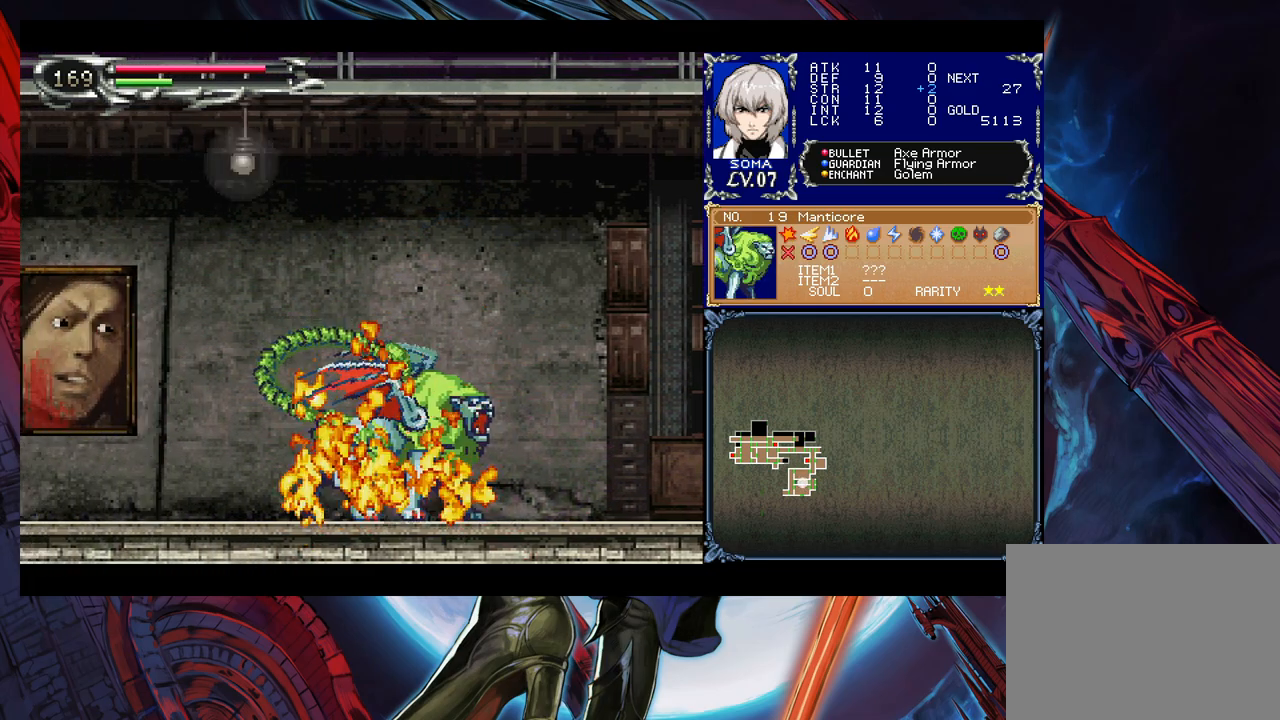
{"buttons": [], "left_stick": "right", "right_stick": "center", "events": [[117, "left_stick", "right"], [167, "Y", "down"], [183, "B", "down"], [183, "Y", "up"], [217, "B", "up"], [217, "left_stick", "left"], [433, "left_stick", "right"]]}
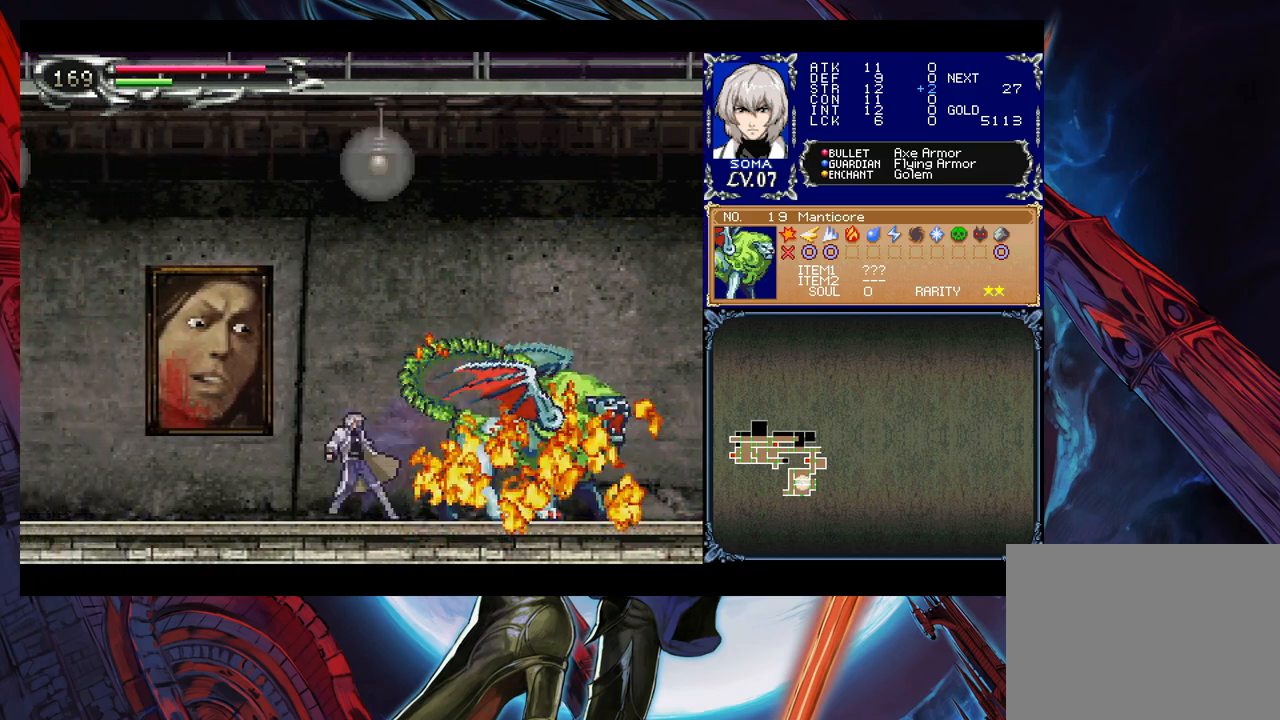
{"buttons": [], "left_stick": "left", "right_stick": "center", "events": [[17, "B", "down"], [33, "B", "up"], [33, "left_stick", "left"], [267, "left_stick", "right"], [283, "Y", "down"], [317, "B", "down"], [317, "Y", "up"], [333, "B", "up"], [333, "left_stick", "left"]]}
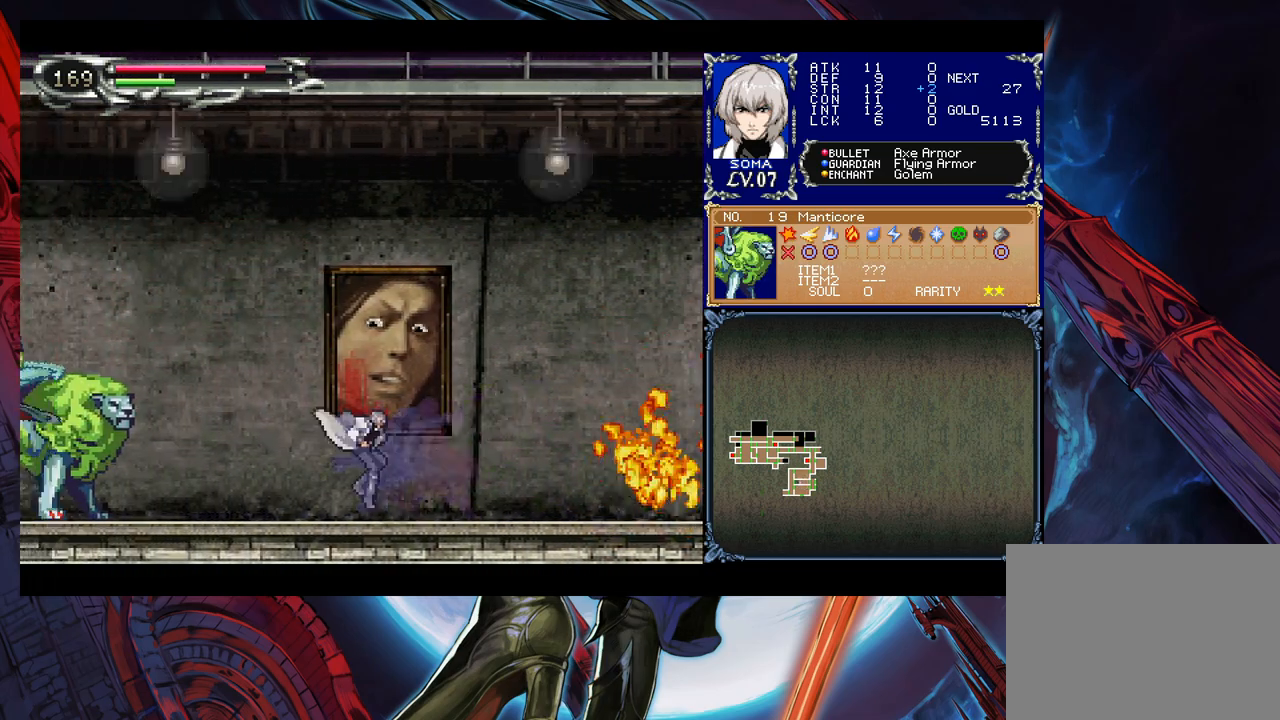
{"buttons": [], "left_stick": "left", "right_stick": "center", "events": [[83, "Y", "down"], [83, "left_stick", "right"], [133, "B", "down"], [133, "Y", "up"], [133, "left_stick", "left"], [167, "B", "up"], [417, "B", "down"], [433, "A", "down"], [433, "B", "up"], [467, "A", "up"]]}
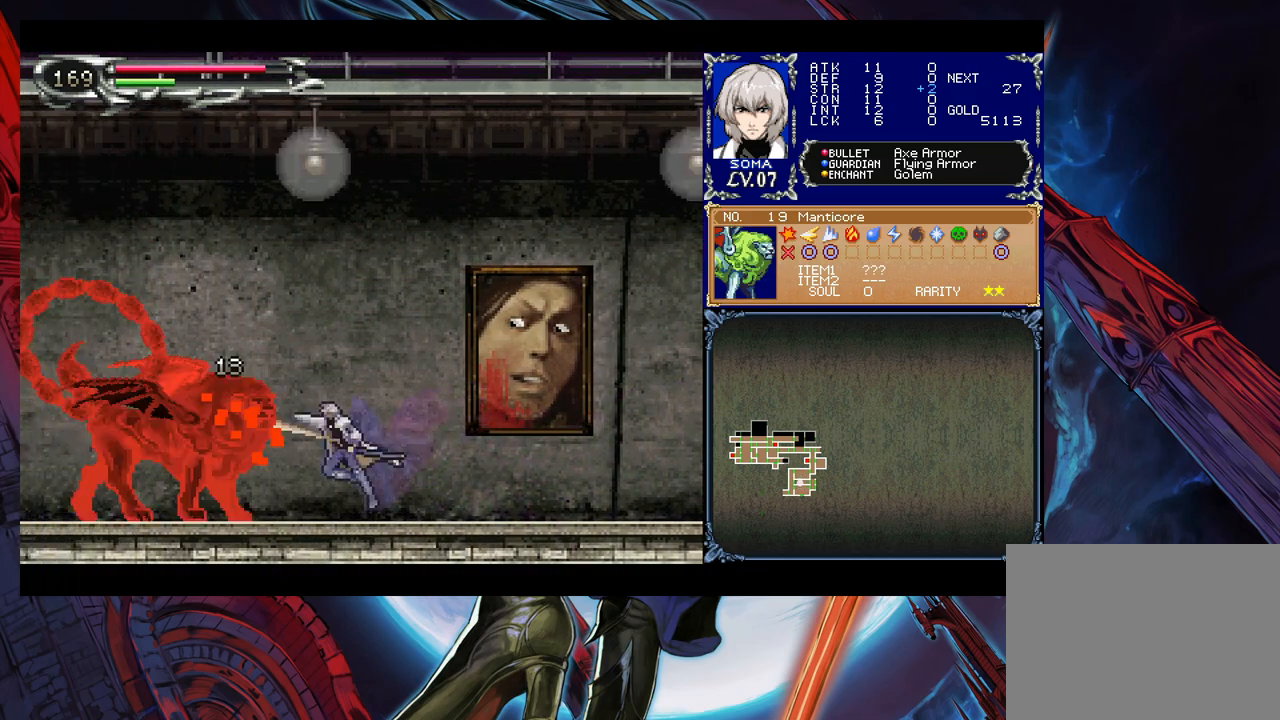
{"buttons": ["A"], "left_stick": "center", "right_stick": "center", "events": [[133, "left_stick", "up"], [183, "B", "down"], [233, "B", "up"], [283, "left_stick", "center"], [483, "A", "down"]]}